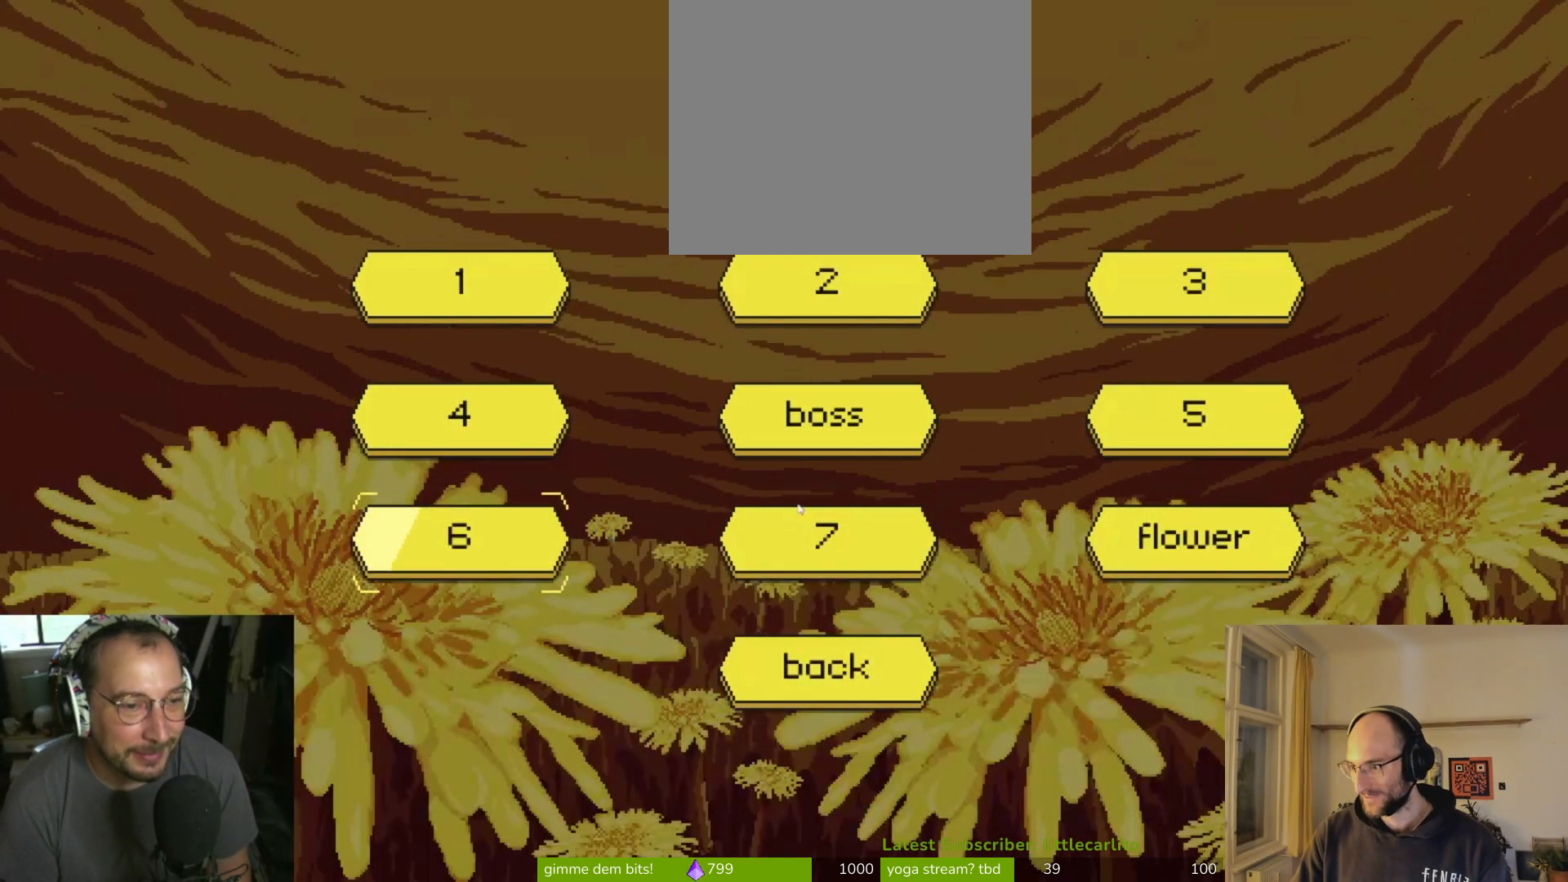
Gameplay with a controller (PlayStation layout); each line is a JSON object with the inputs held at the frame after it. "events" lists button and stick changes between this image and that frame as [ms after this image, input, new state], when the widget could be followed in between.
{"buttons": [], "left_stick": "center", "right_stick": "center", "events": [[67, "CROSS", "down"], [200, "CROSS", "up"]]}
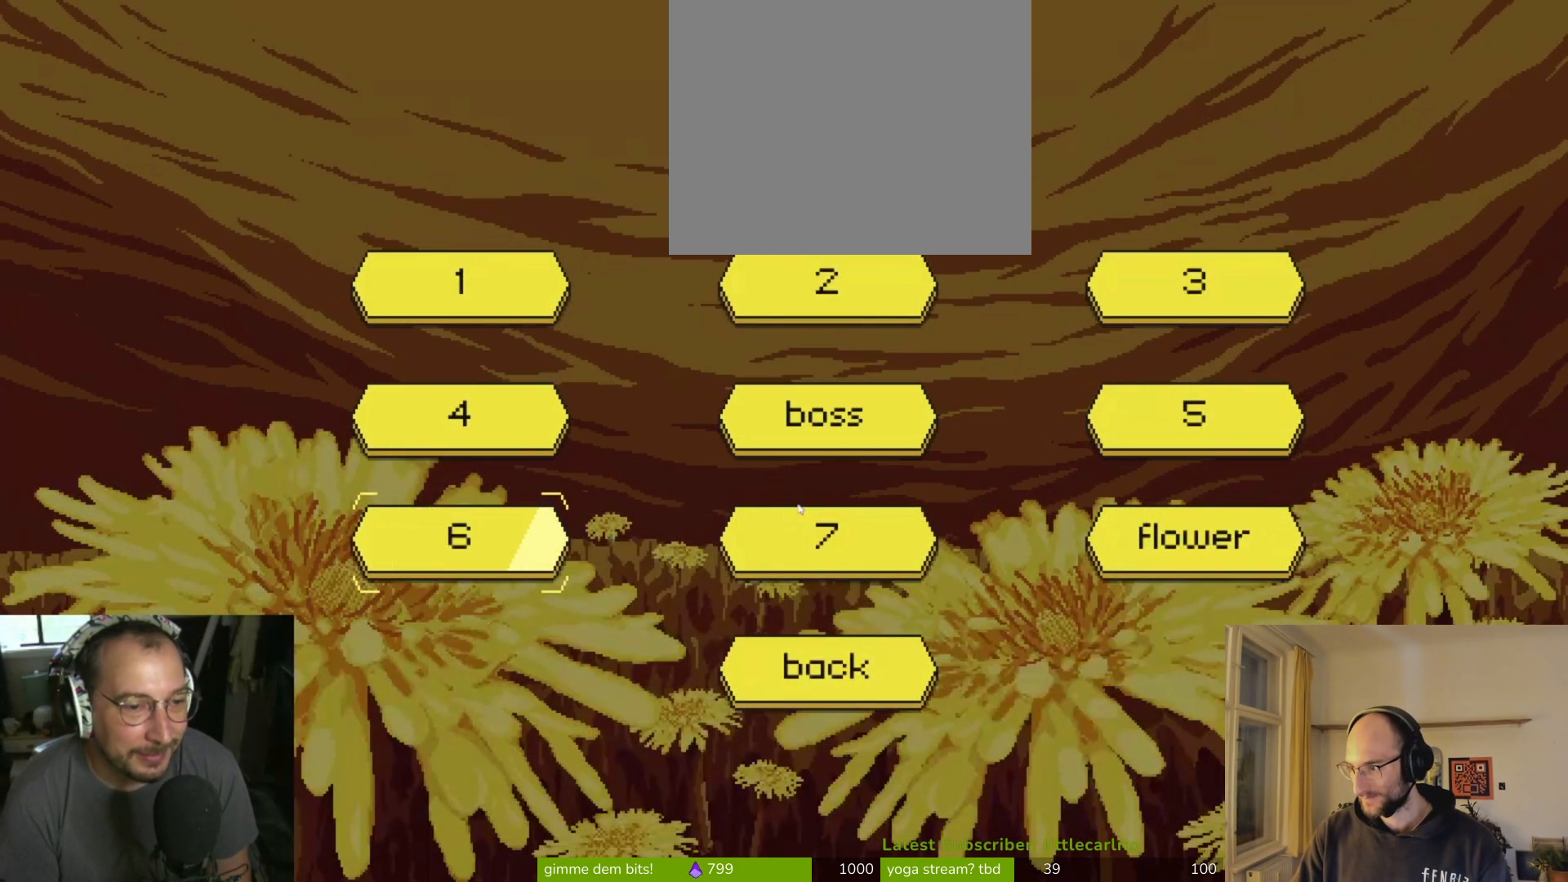
{"buttons": [], "left_stick": "center", "right_stick": "center", "events": []}
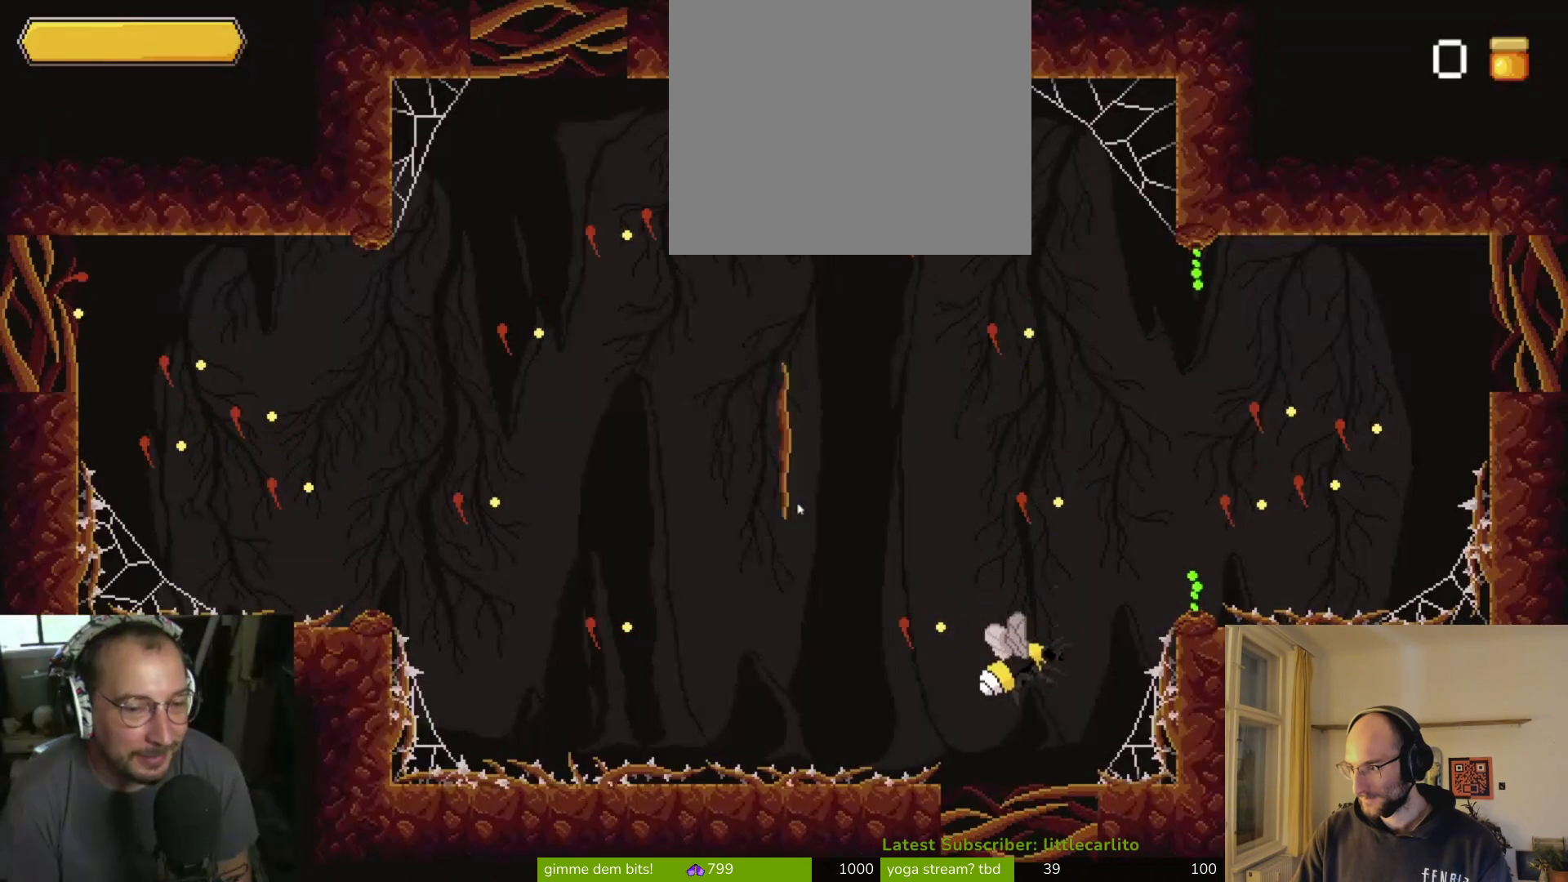
{"buttons": [], "left_stick": "center", "right_stick": "center", "events": [[100, "CROSS", "down"], [267, "CROSS", "up"]]}
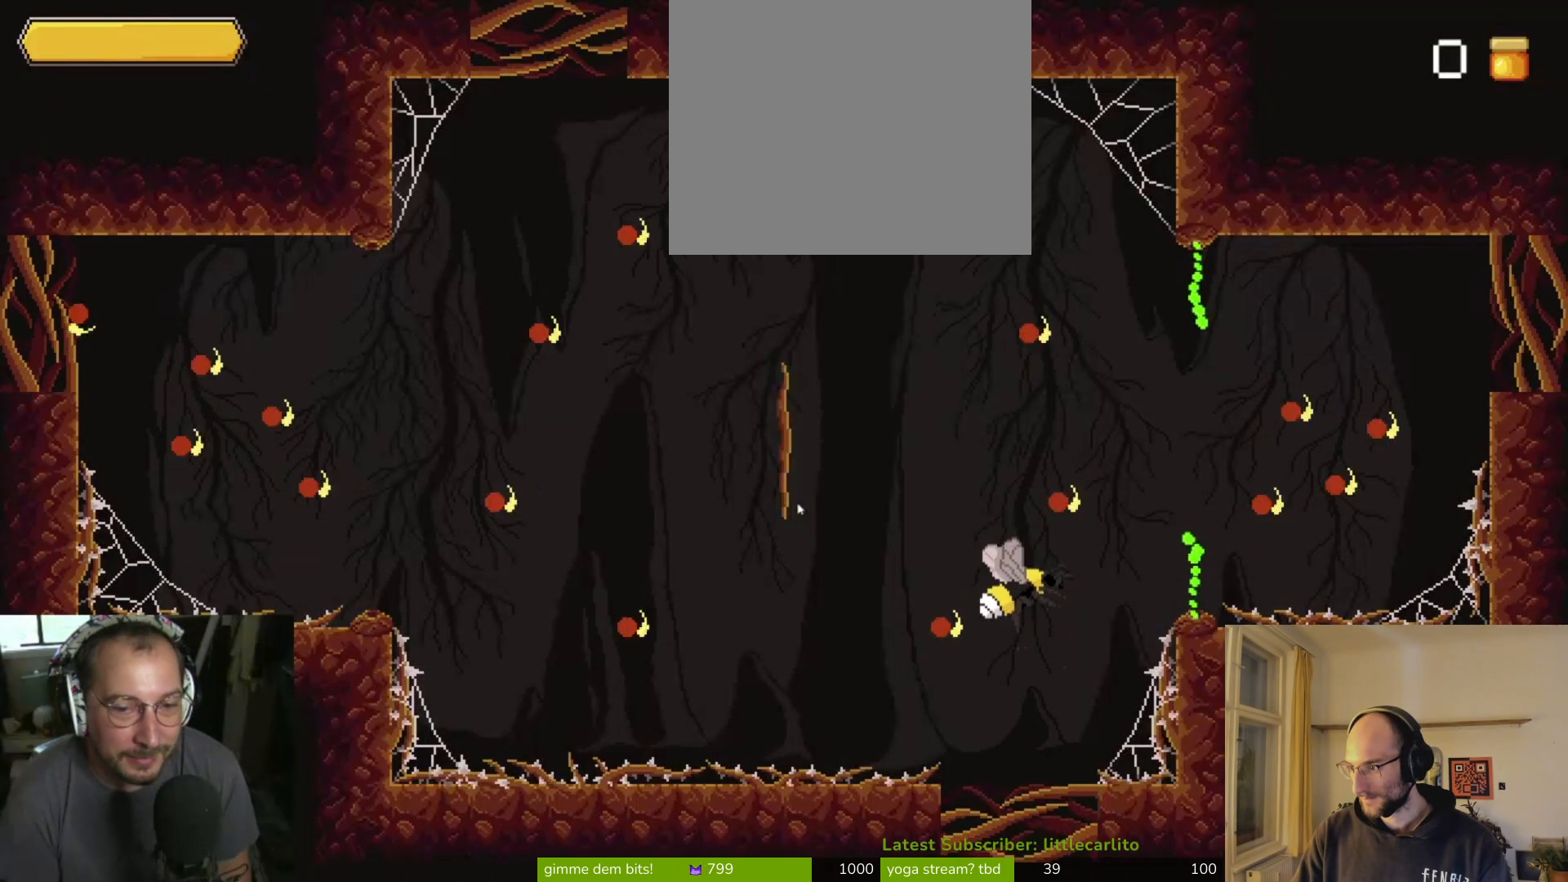
{"buttons": ["CIRCLE"], "left_stick": "up-right", "right_stick": "center", "events": [[67, "CIRCLE", "down"], [67, "left_stick", "left"], [133, "CROSS", "down"], [167, "CROSS", "up"], [267, "CIRCLE", "up"], [267, "left_stick", "center"], [367, "CROSS", "down"], [400, "CIRCLE", "down"], [400, "CROSS", "up"], [400, "left_stick", "up-right"]]}
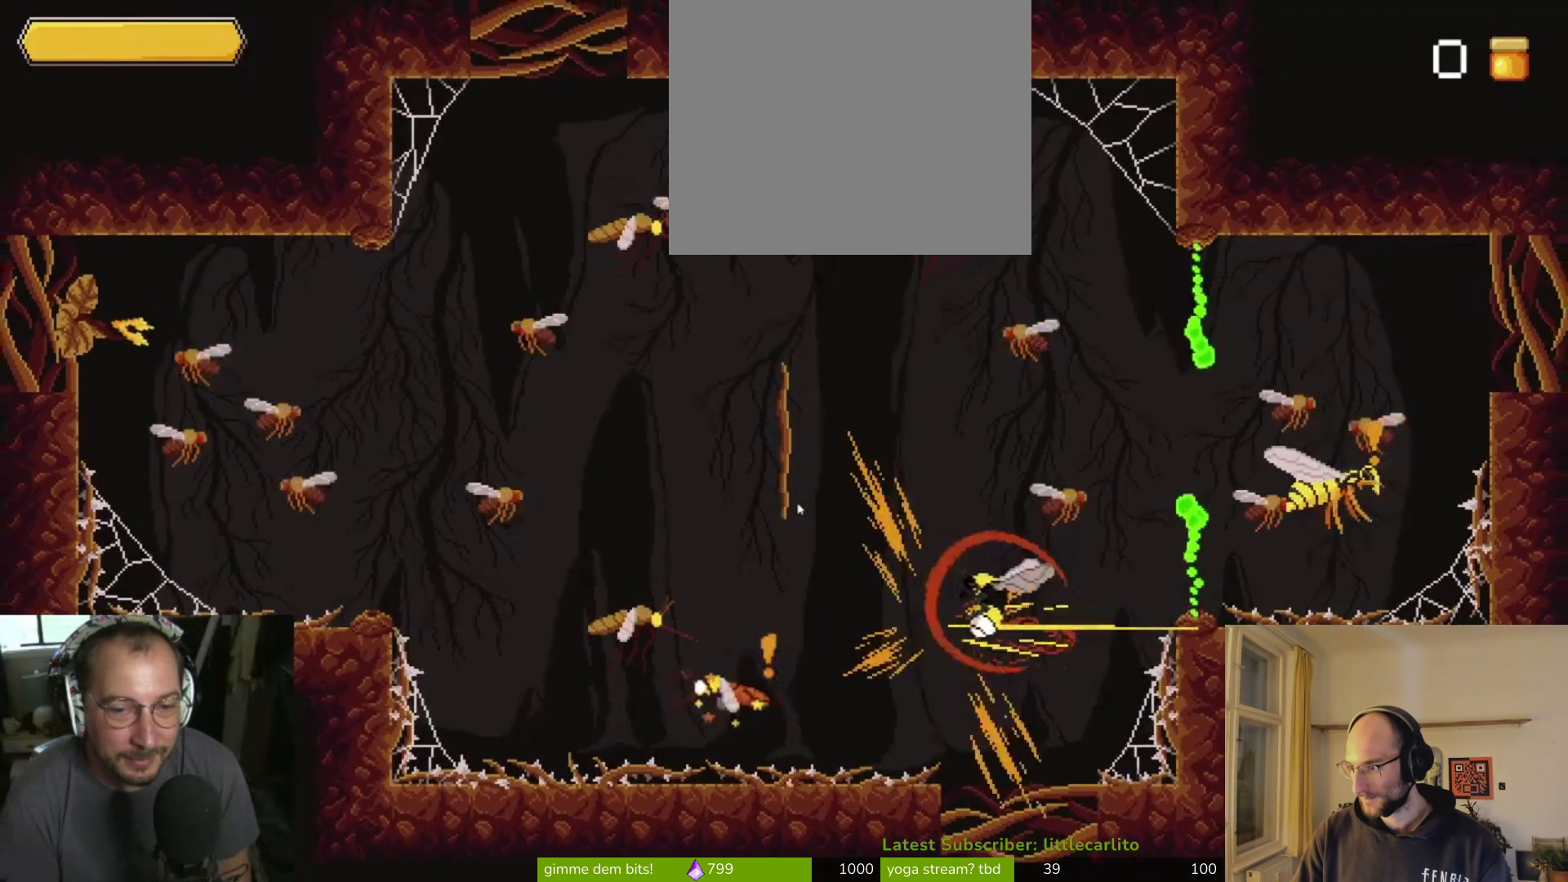
{"buttons": [], "left_stick": "up-right", "right_stick": "center", "events": [[100, "CIRCLE", "up"], [167, "CIRCLE", "down"], [233, "CIRCLE", "up"], [300, "CIRCLE", "down"], [367, "CIRCLE", "up"], [467, "CIRCLE", "down"], [500, "CIRCLE", "up"]]}
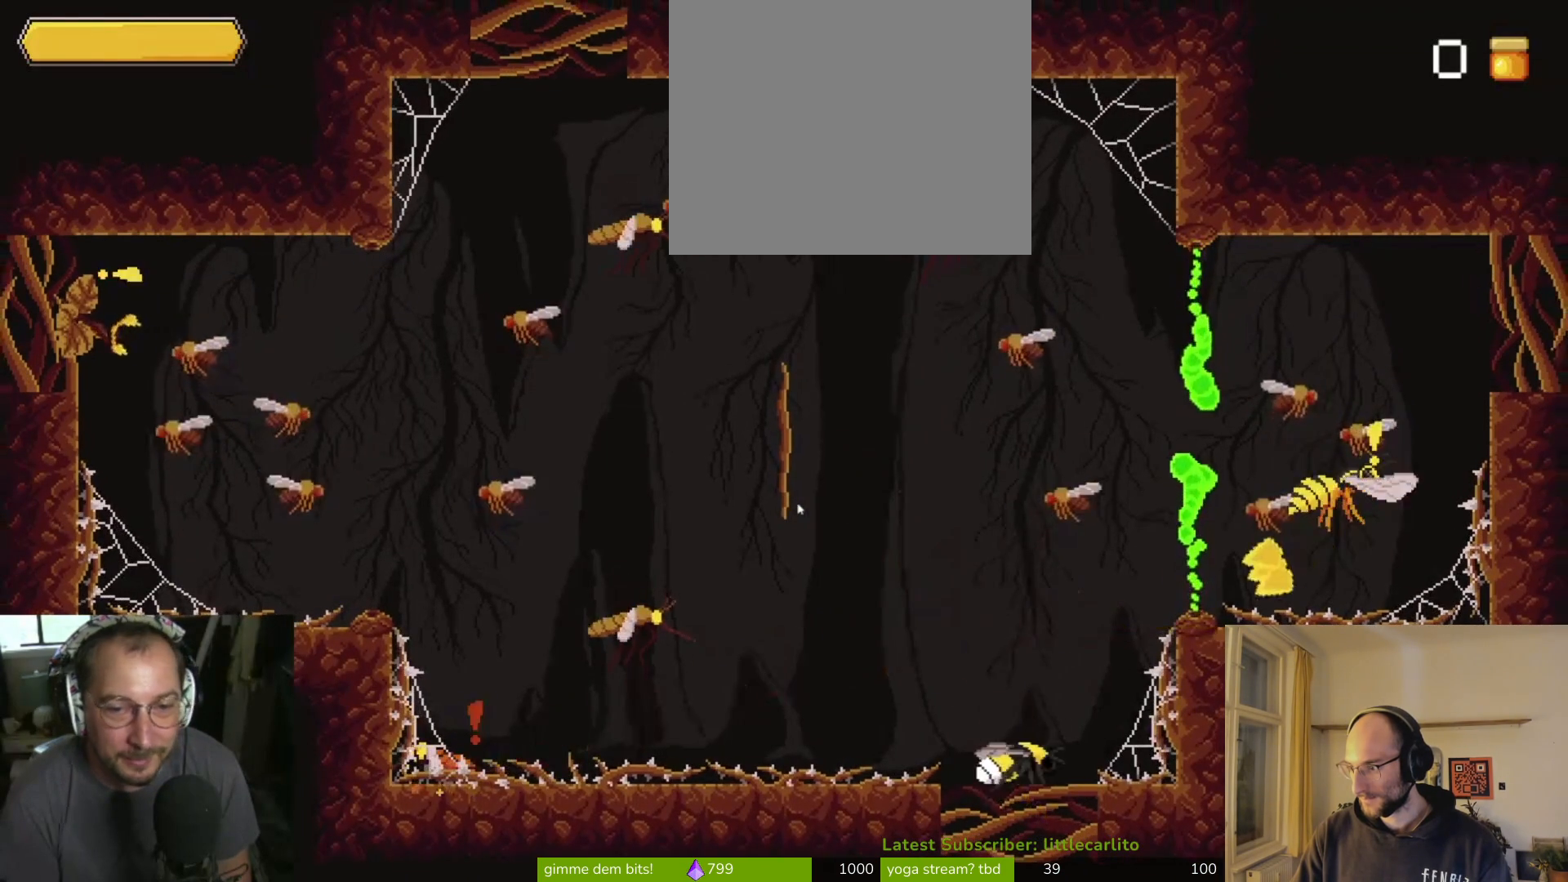
{"buttons": [], "left_stick": "down", "right_stick": "center", "events": [[200, "left_stick", "center"], [300, "CROSS", "down"], [367, "left_stick", "down"], [433, "CROSS", "up"]]}
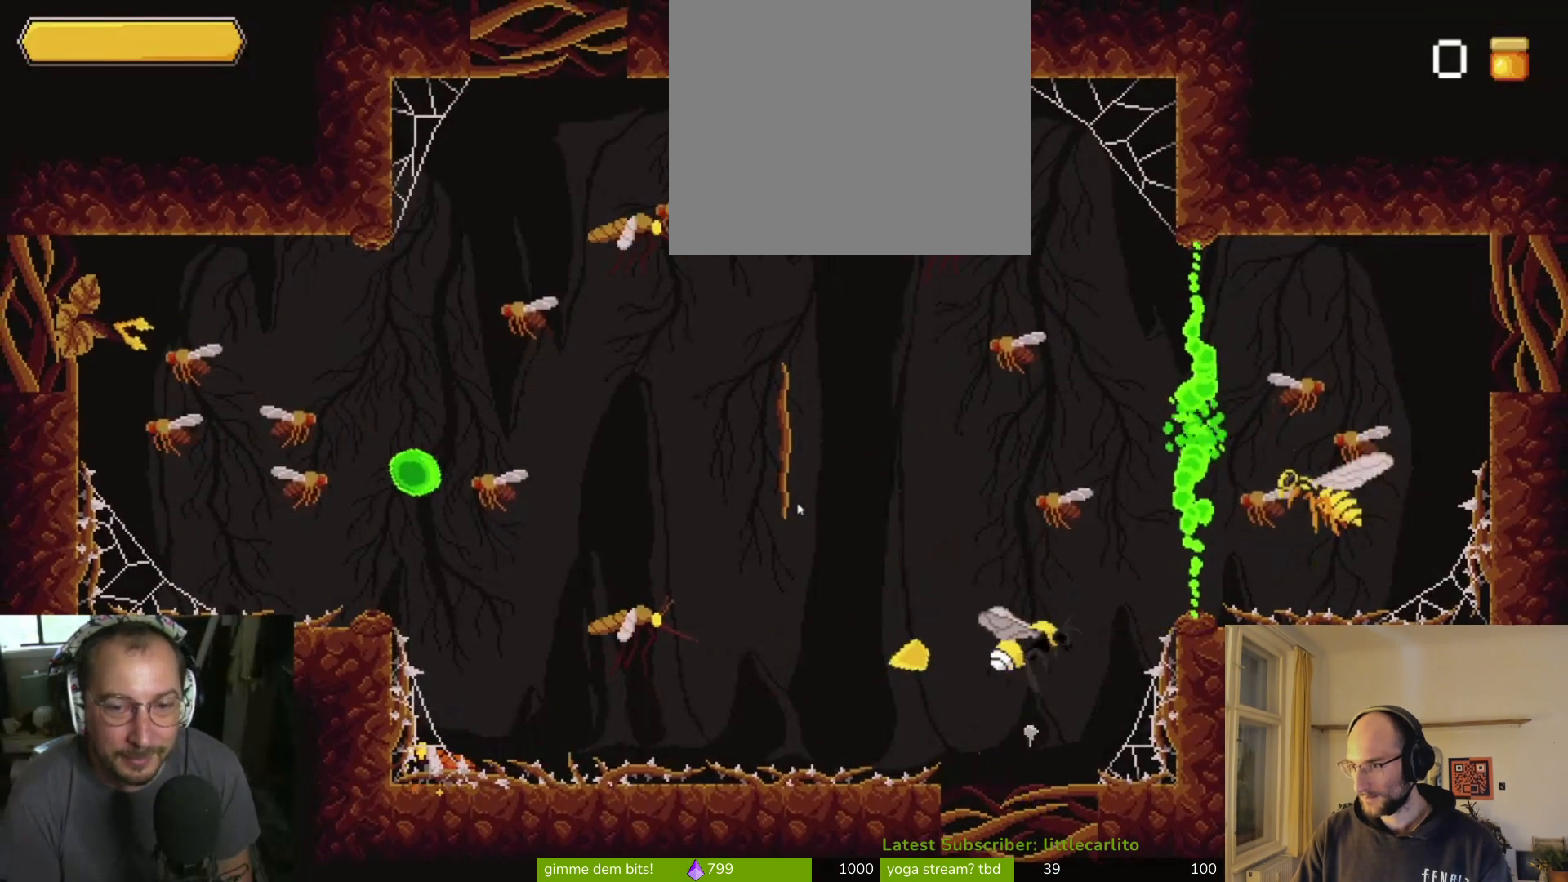
{"buttons": [], "left_stick": "center", "right_stick": "center", "events": [[267, "left_stick", "center"]]}
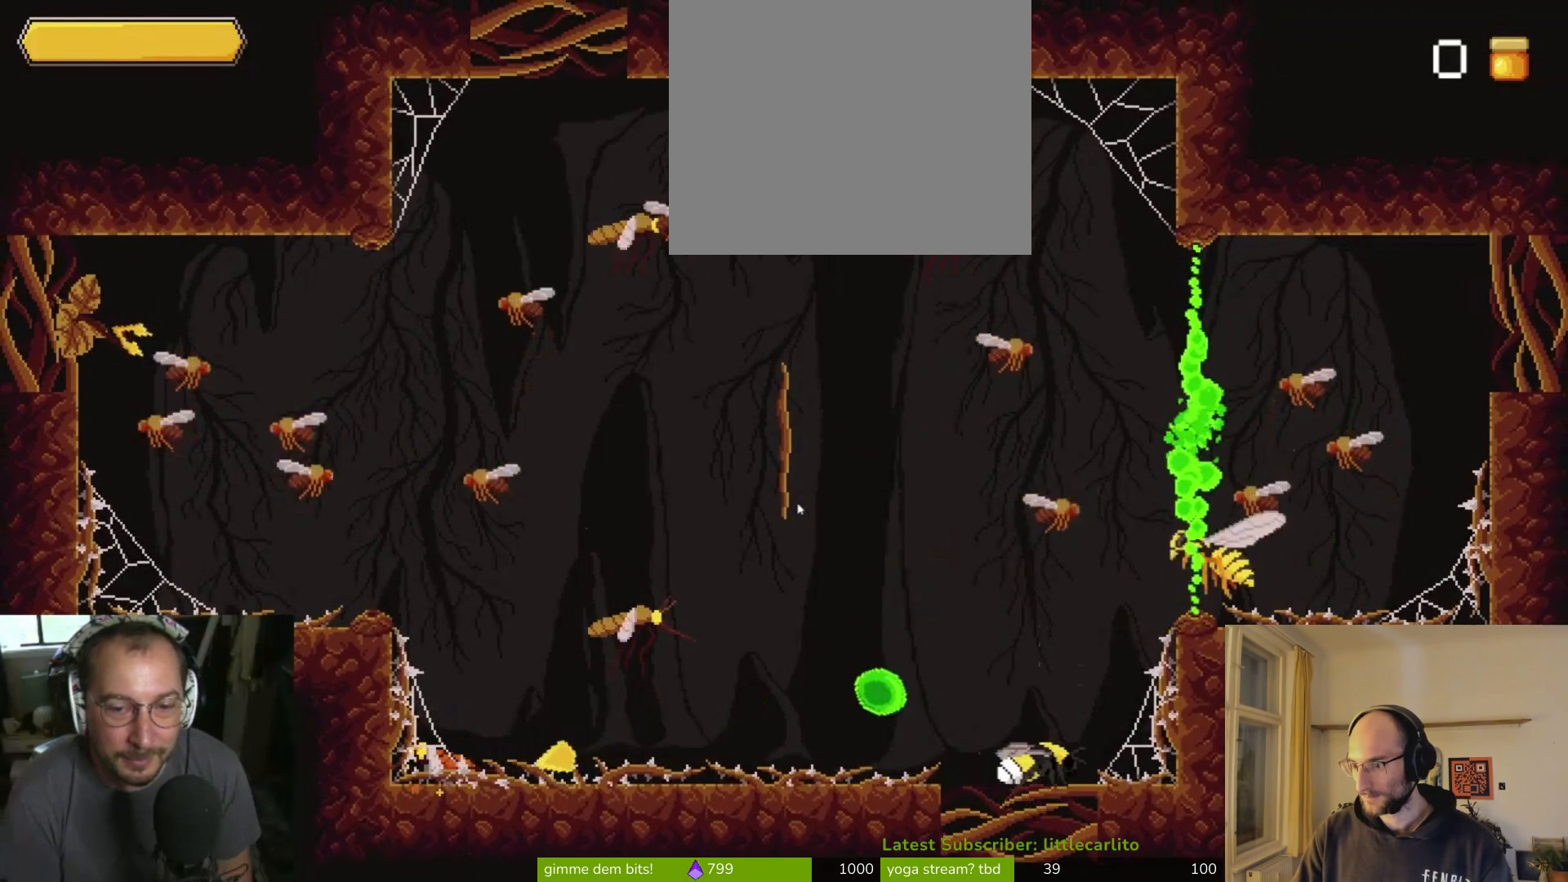
{"buttons": [], "left_stick": "center", "right_stick": "center", "events": [[67, "left_stick", "up-left"], [133, "CIRCLE", "down"], [167, "CIRCLE", "up"], [167, "left_stick", "center"]]}
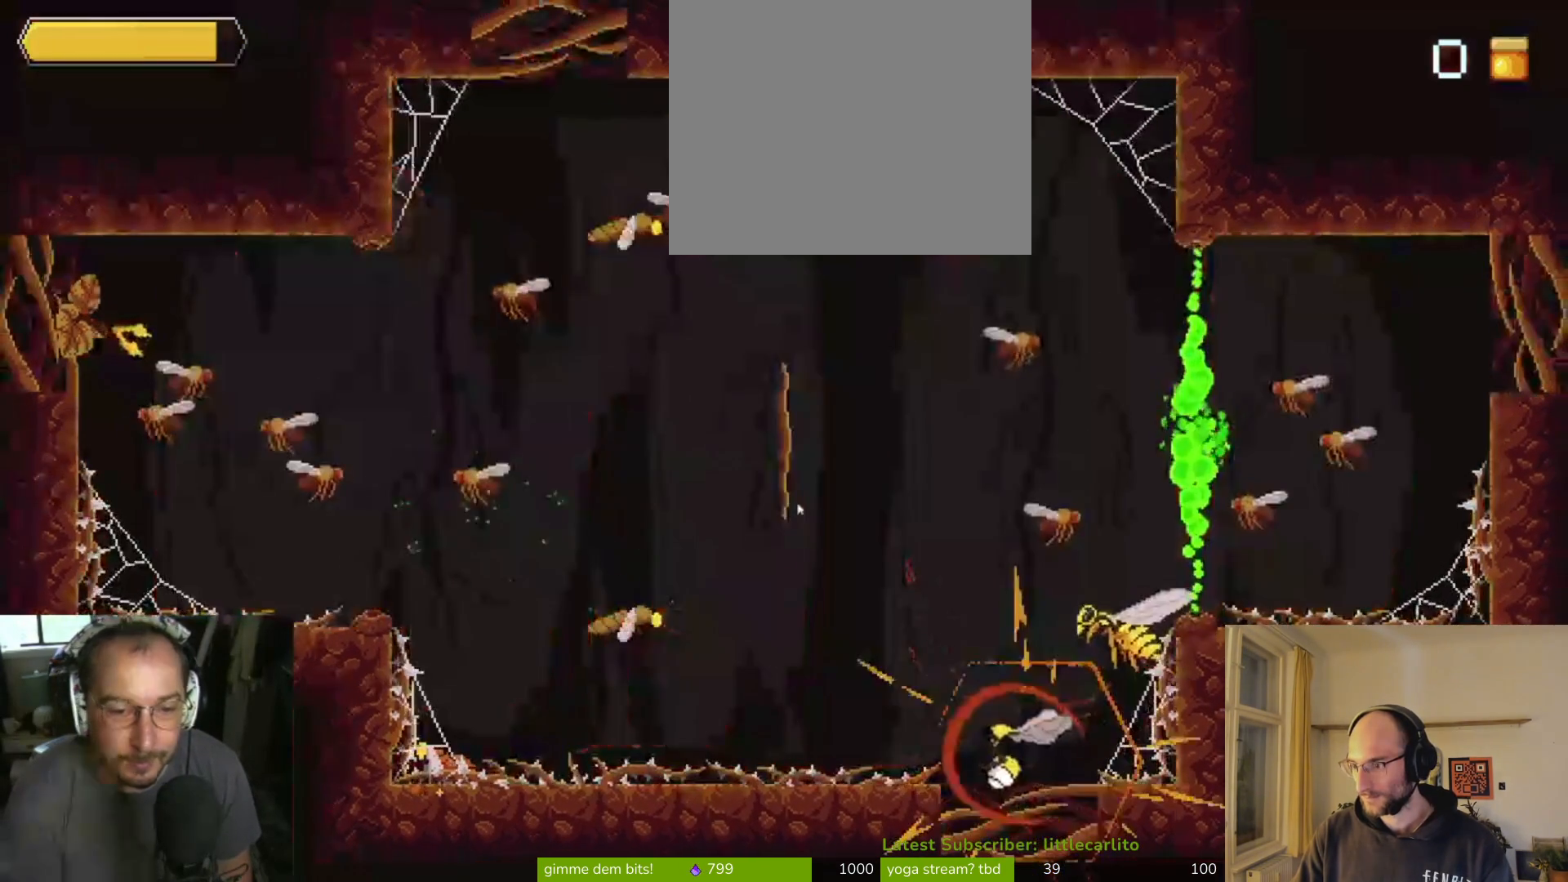
{"buttons": [], "left_stick": "center", "right_stick": "center", "events": [[233, "CIRCLE", "down"], [267, "left_stick", "right"], [333, "CIRCLE", "up"], [400, "CIRCLE", "down"], [433, "left_stick", "center"], [467, "CIRCLE", "up"]]}
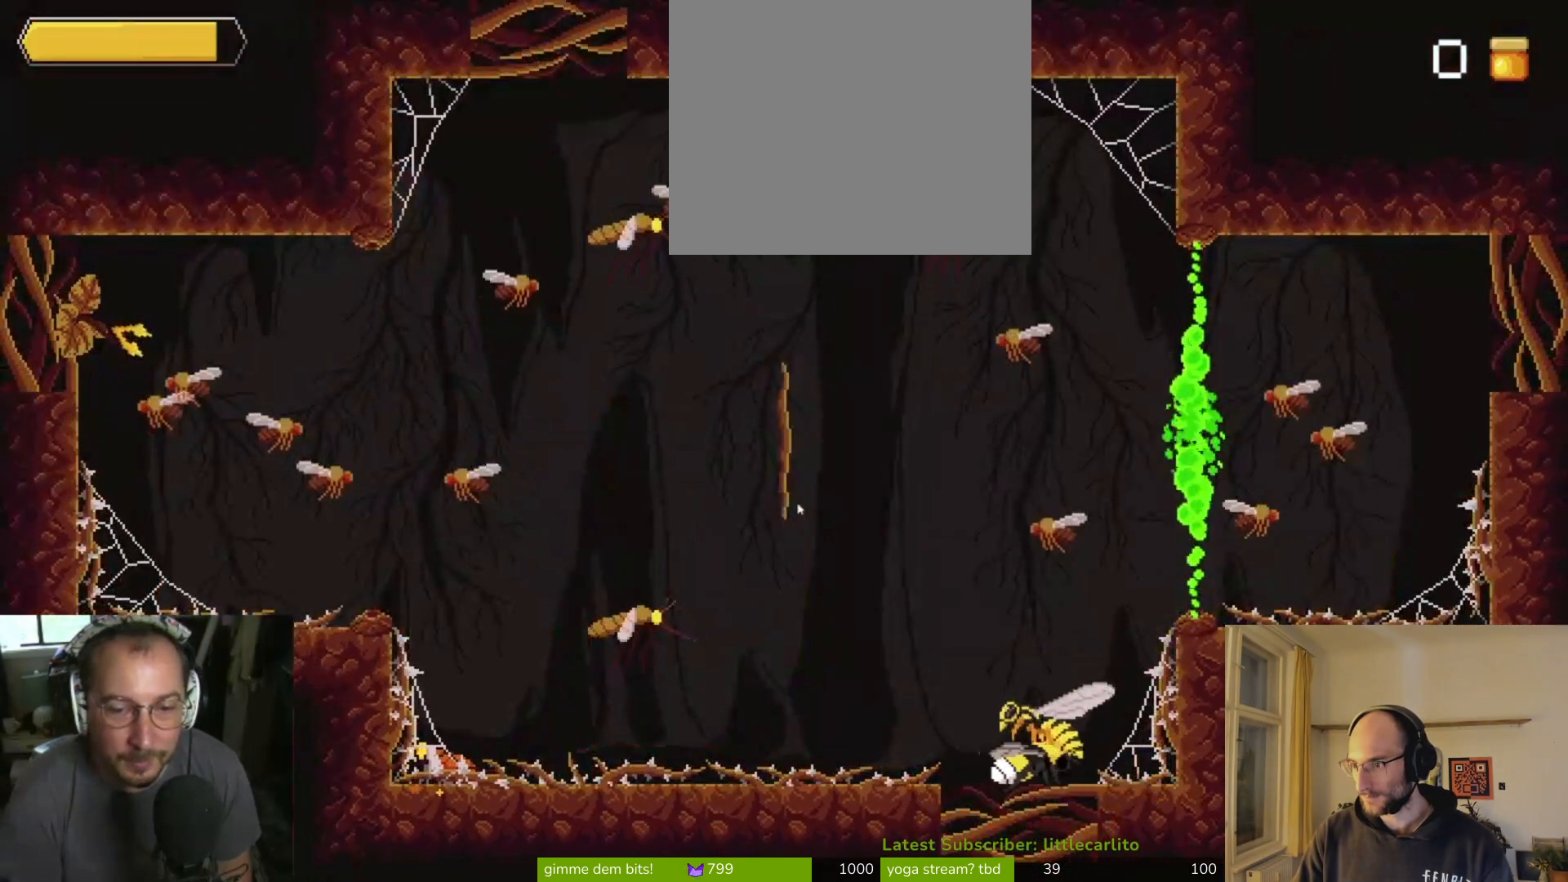
{"buttons": [], "left_stick": "center", "right_stick": "center", "events": [[33, "CIRCLE", "down"], [133, "CIRCLE", "up"], [200, "CIRCLE", "down"], [267, "CIRCLE", "up"], [400, "CIRCLE", "down"], [433, "CIRCLE", "up"], [433, "left_stick", "up-left"], [500, "left_stick", "center"]]}
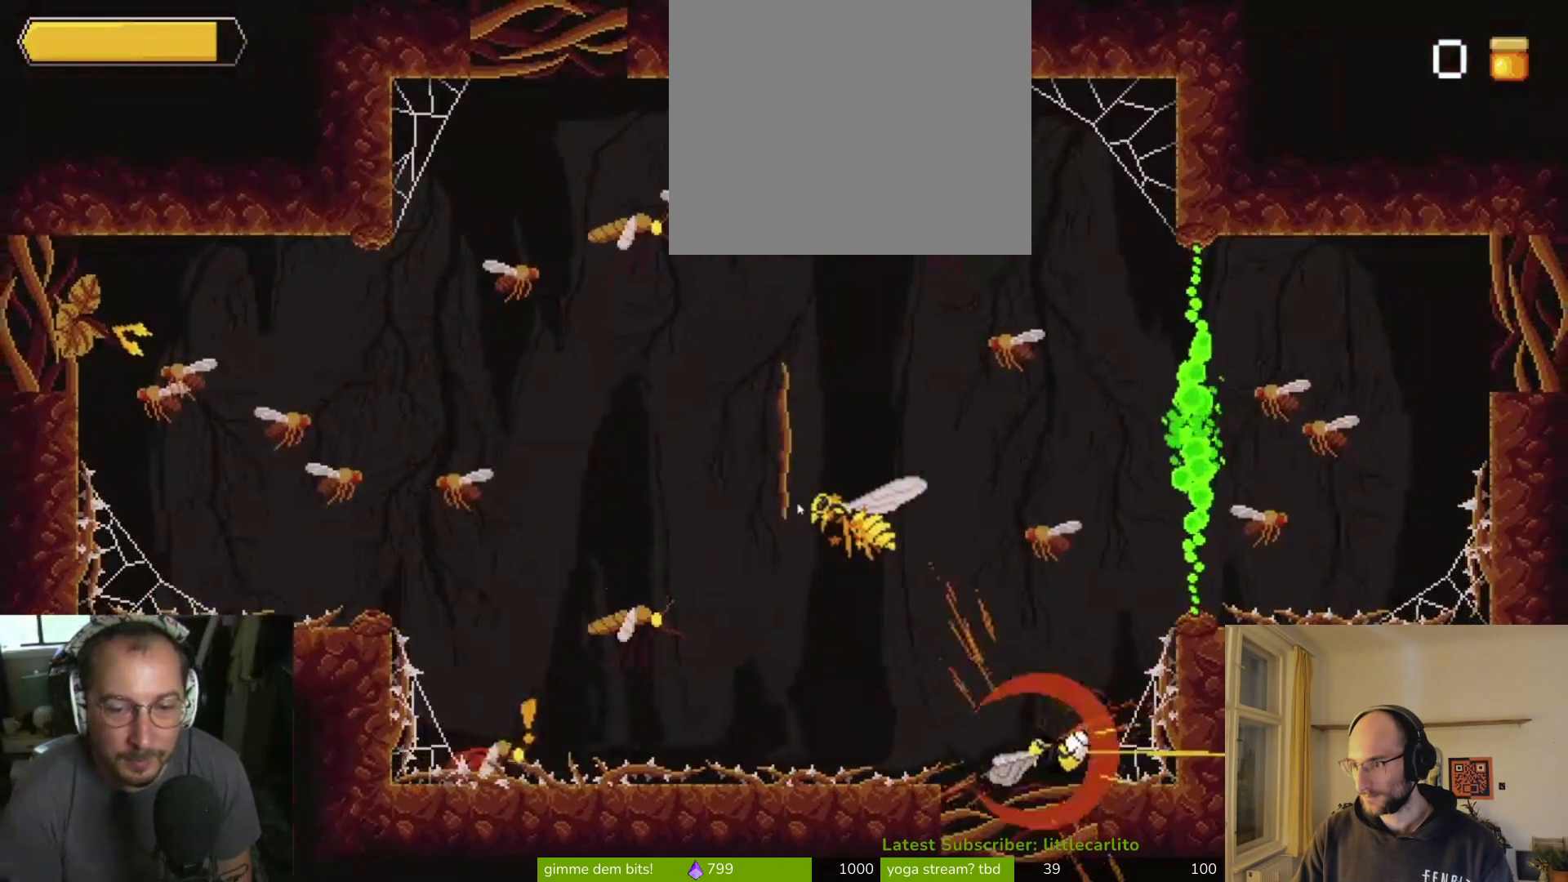
{"buttons": [], "left_stick": "center", "right_stick": "center", "events": []}
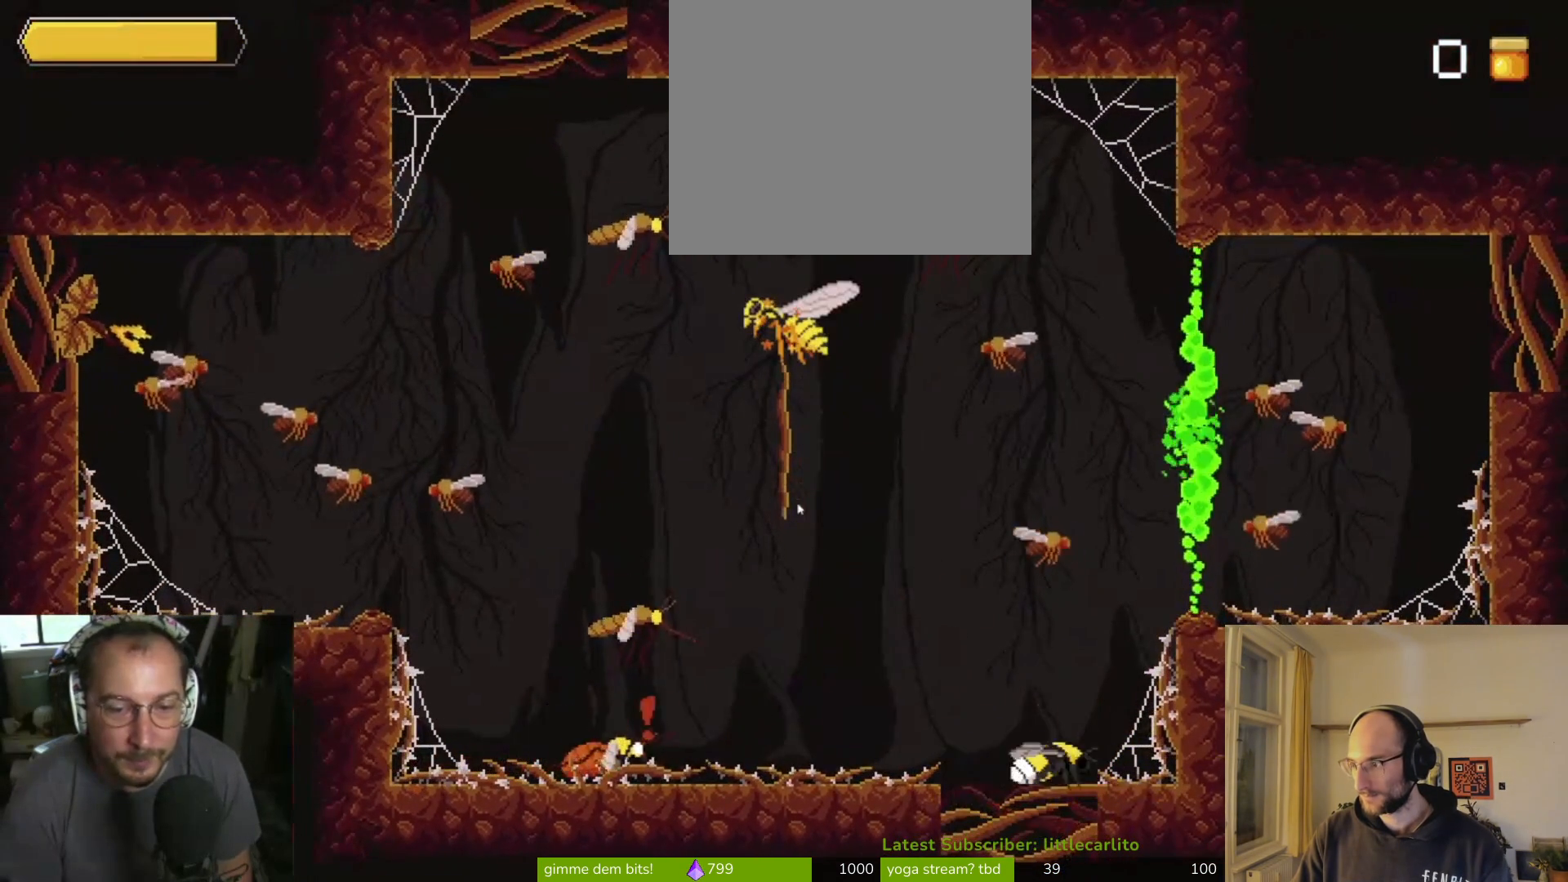
{"buttons": [], "left_stick": "center", "right_stick": "center", "events": [[33, "left_stick", "left"], [200, "CROSS", "down"], [400, "left_stick", "center"], [433, "CROSS", "up"]]}
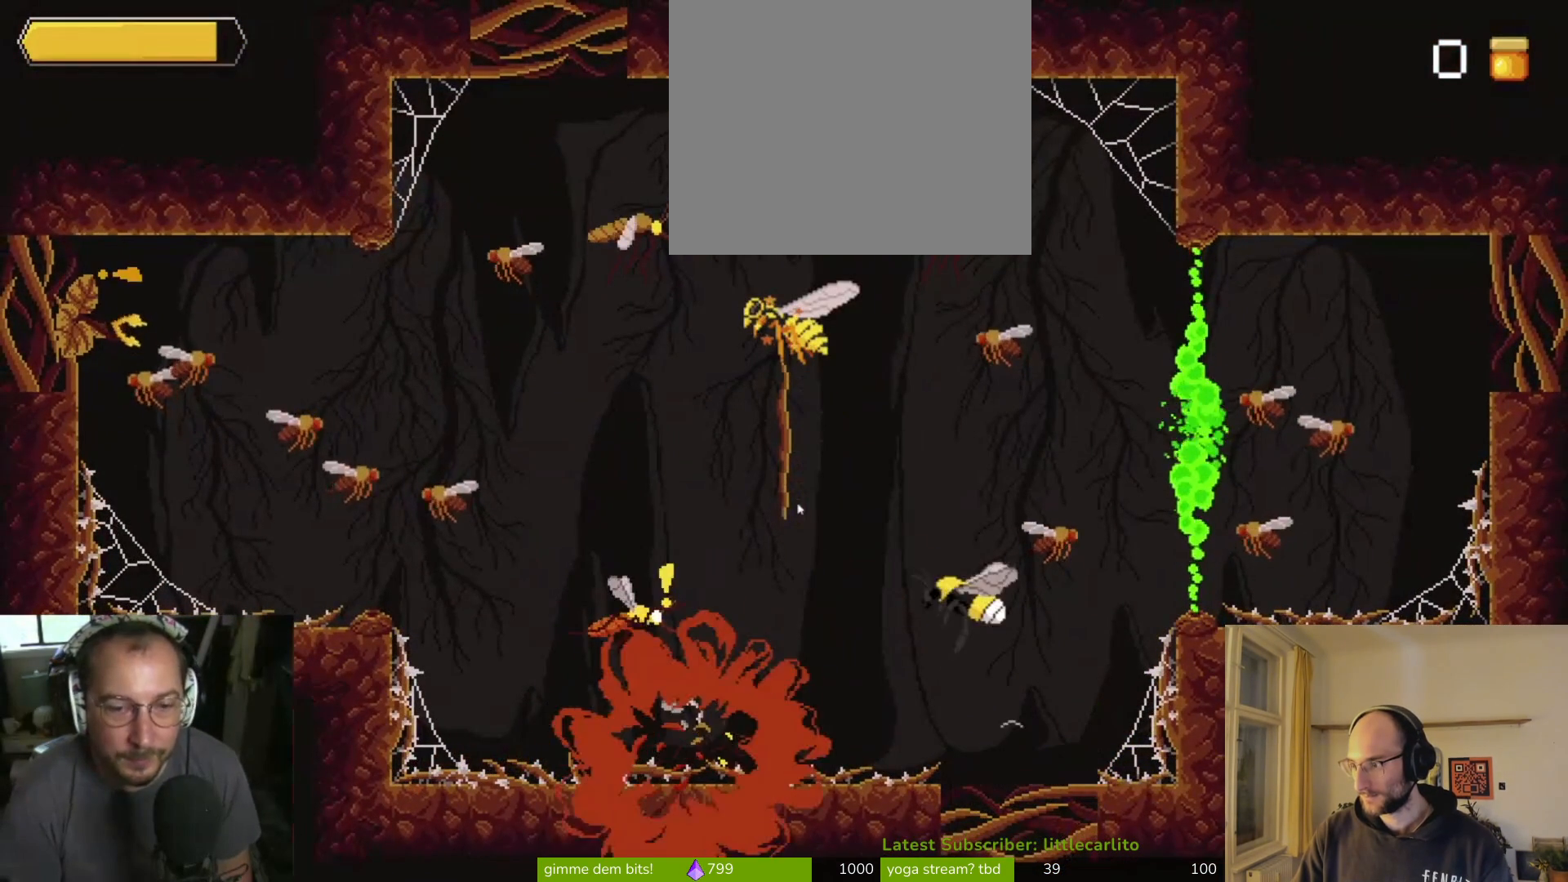
{"buttons": [], "left_stick": "center", "right_stick": "center", "events": [[133, "CROSS", "down"], [500, "CROSS", "up"]]}
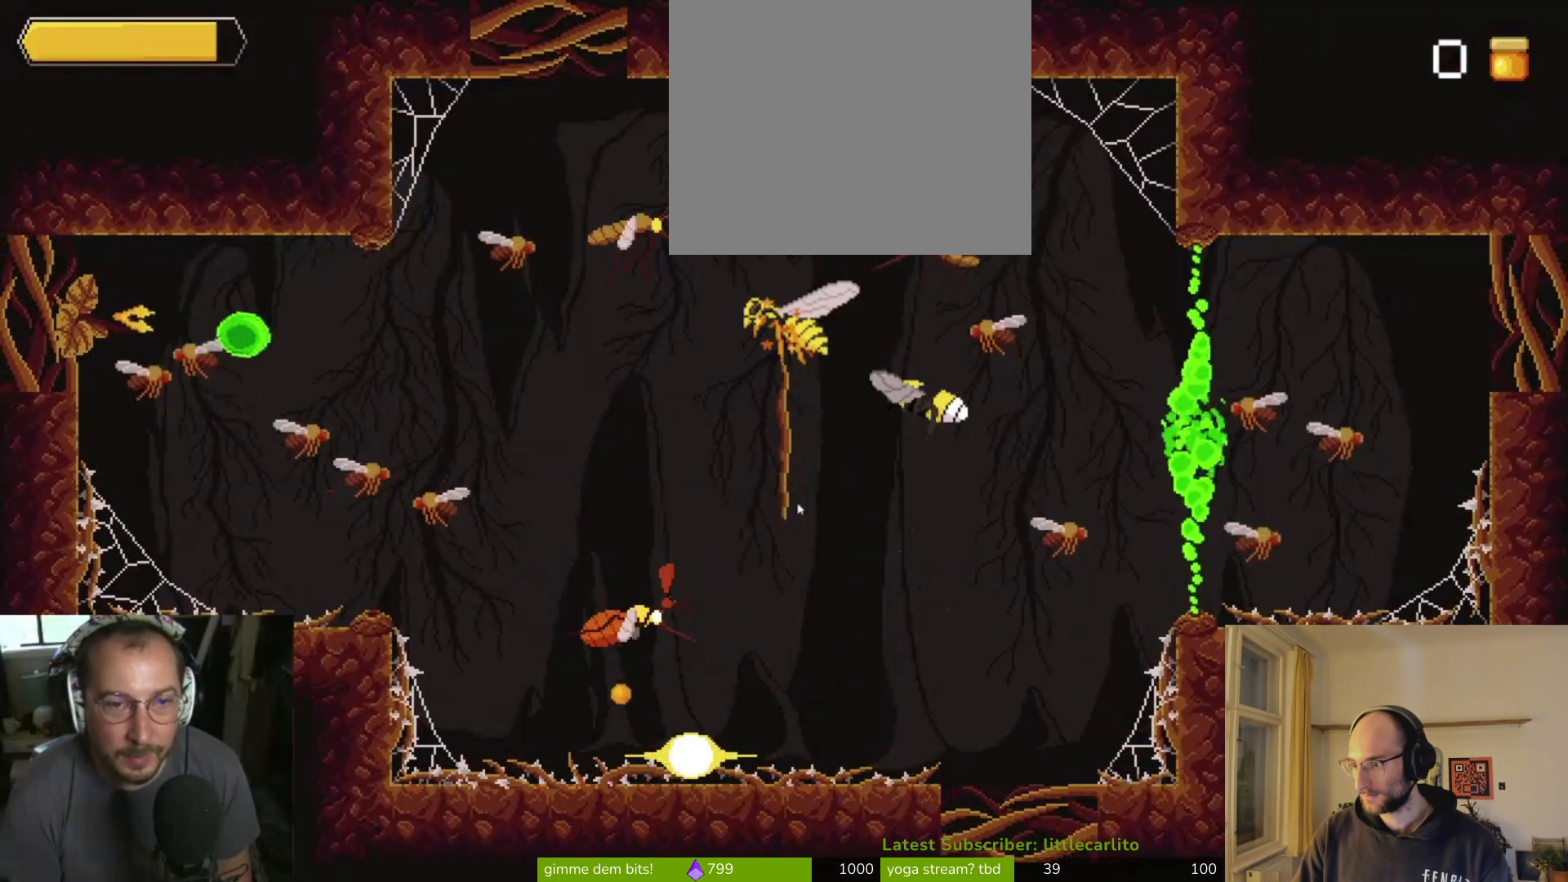
{"buttons": [], "left_stick": "up-left", "right_stick": "center", "events": [[33, "left_stick", "right"], [433, "left_stick", "up-left"]]}
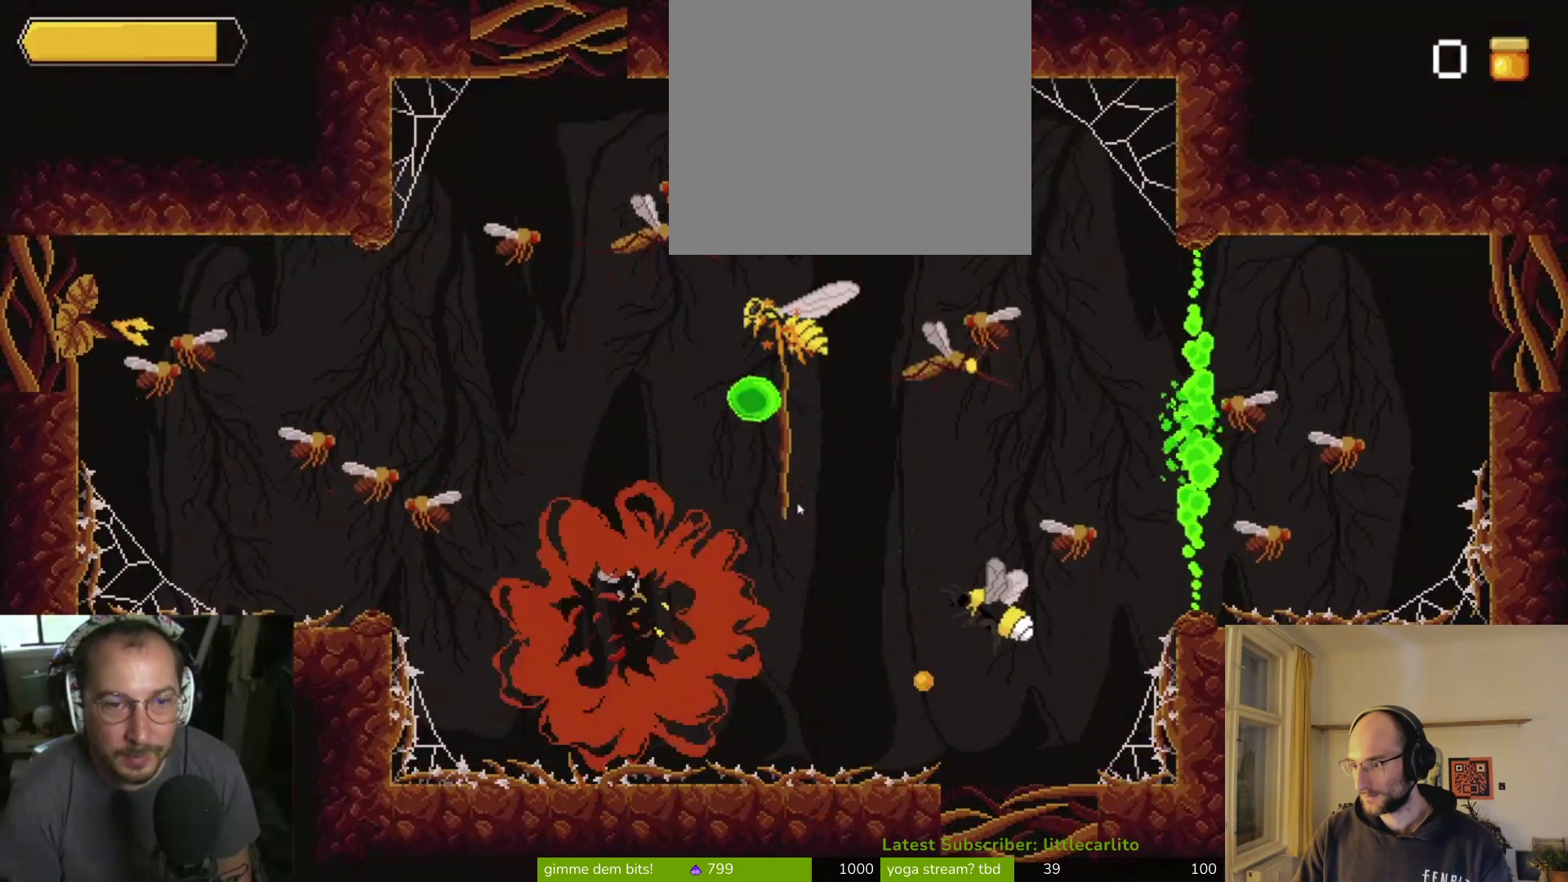
{"buttons": [], "left_stick": "right", "right_stick": "center", "events": [[33, "CIRCLE", "down"], [200, "CIRCLE", "up"], [267, "left_stick", "center"], [433, "left_stick", "right"]]}
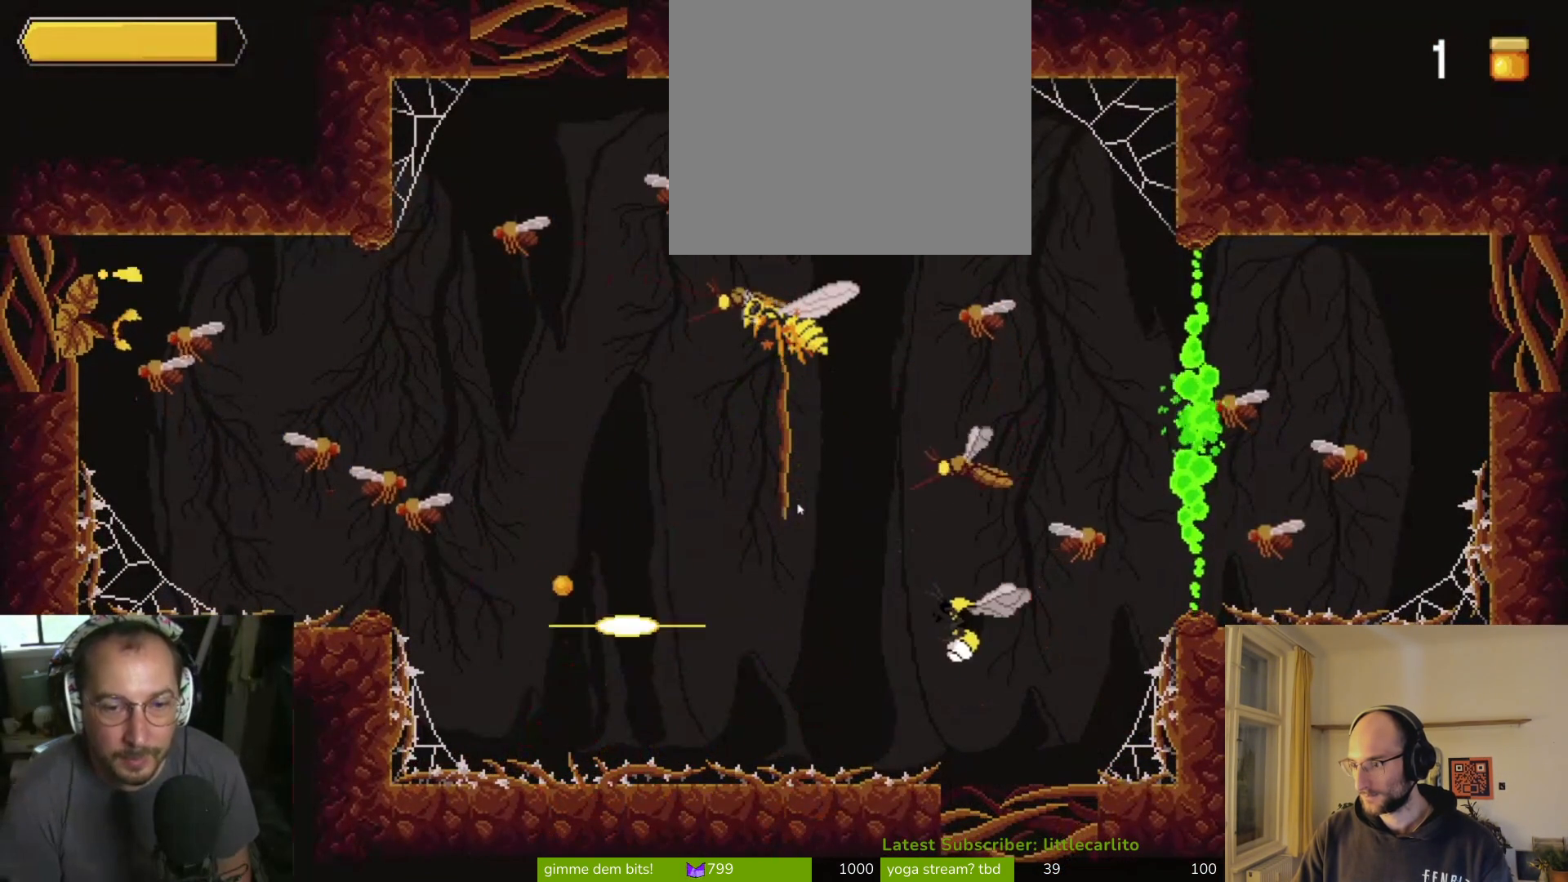
{"buttons": [], "left_stick": "center", "right_stick": "center", "events": [[200, "left_stick", "center"]]}
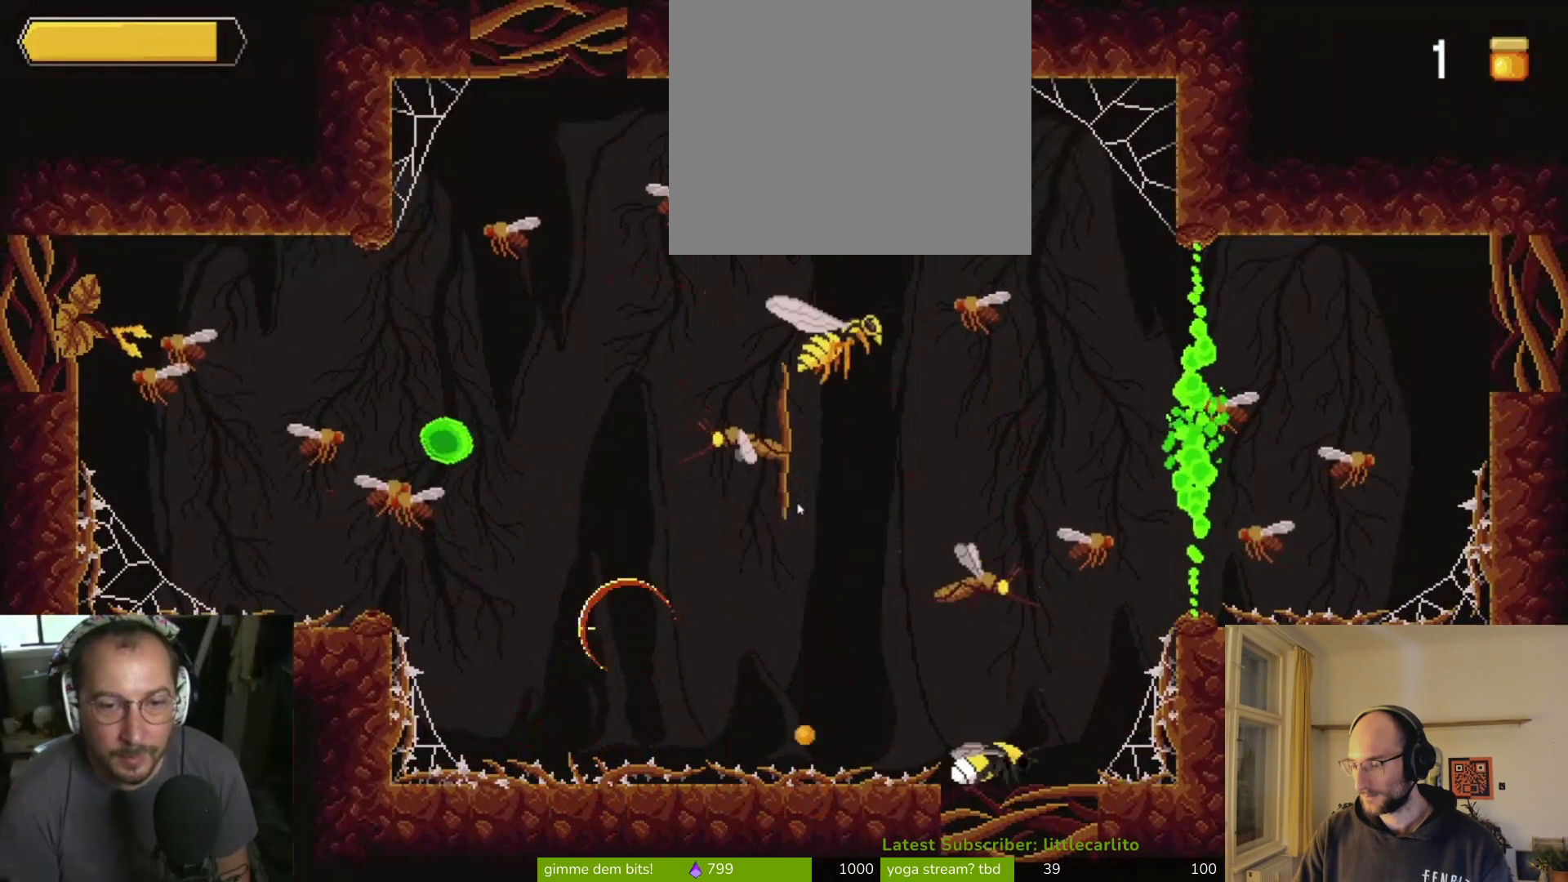
{"buttons": [], "left_stick": "up", "right_stick": "center", "events": [[33, "CROSS", "down"], [33, "left_stick", "up"], [67, "SQUARE", "down"], [133, "CROSS", "up"], [133, "SQUARE", "up"], [200, "SQUARE", "down"], [267, "SQUARE", "up"], [333, "SQUARE", "down"], [400, "SQUARE", "up"]]}
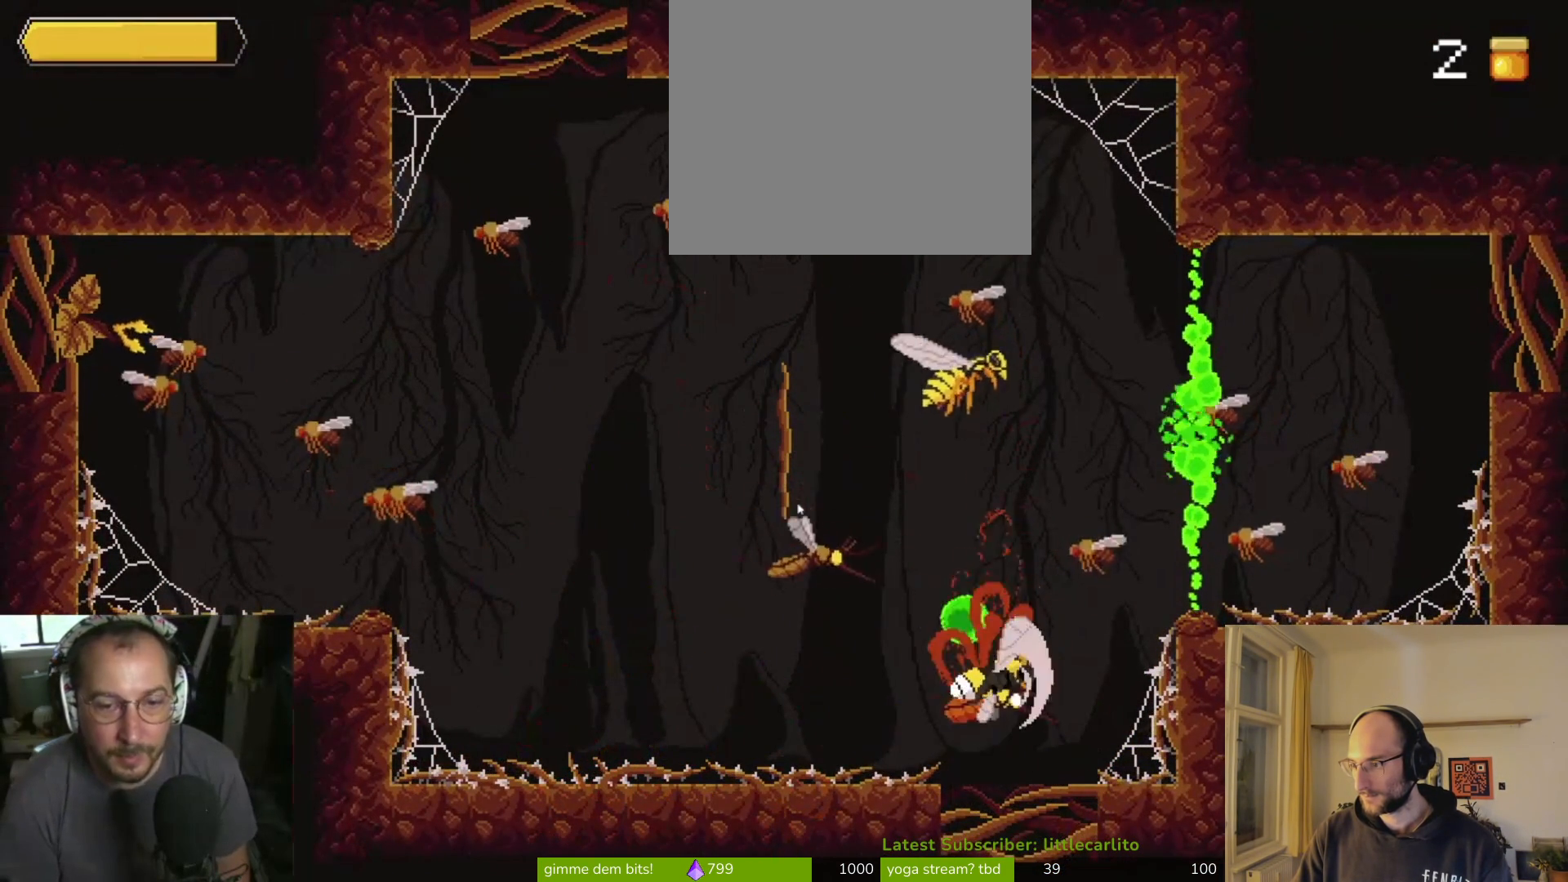
{"buttons": [], "left_stick": "up", "right_stick": "center", "events": [[100, "CIRCLE", "down"], [333, "CIRCLE", "up"]]}
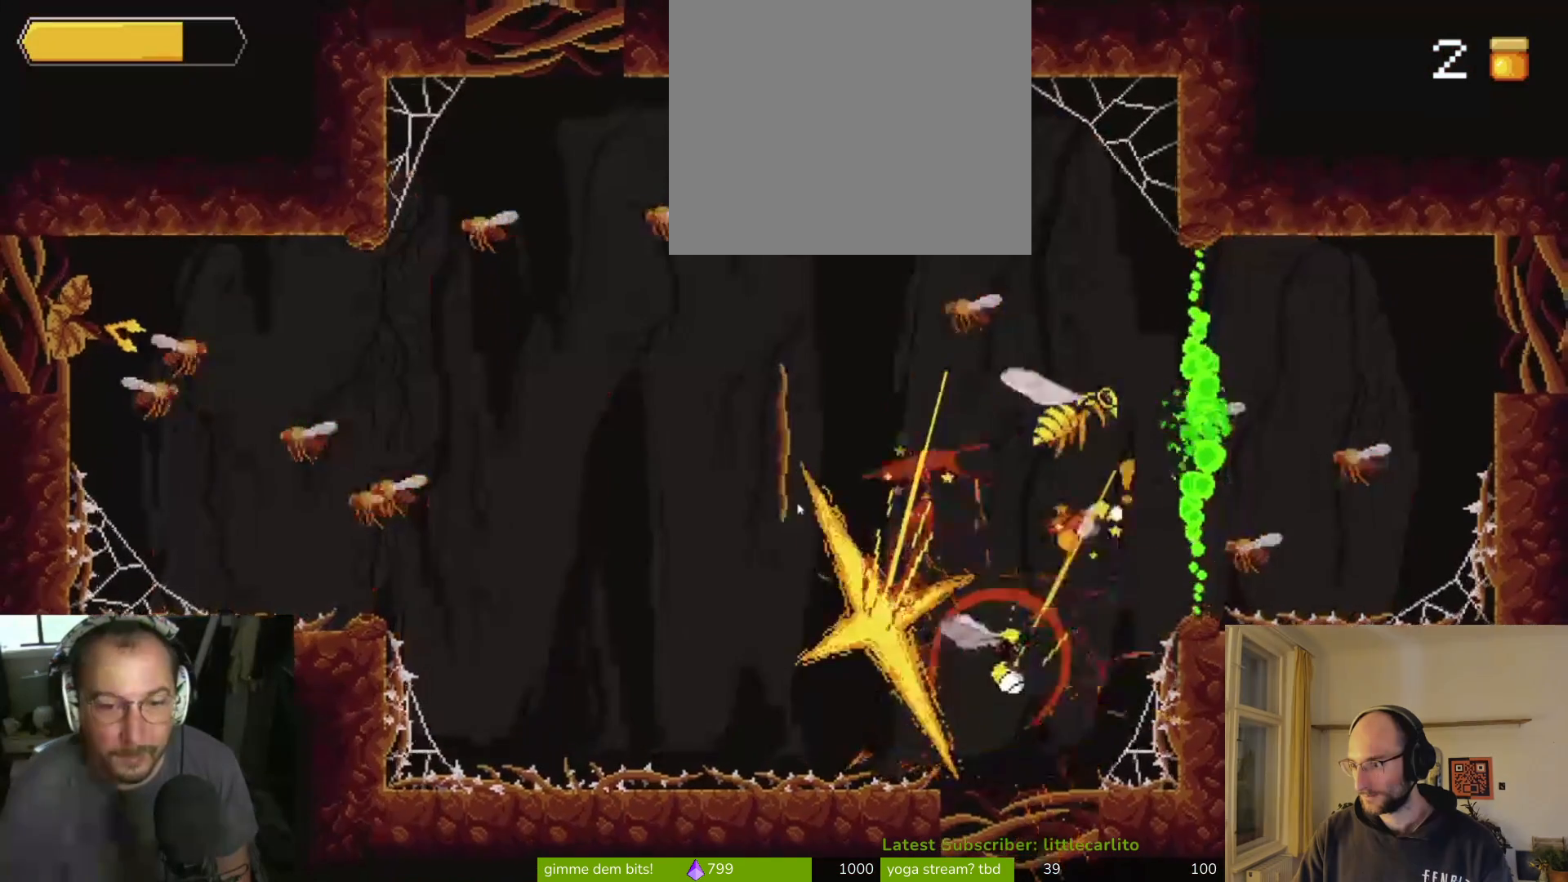
{"buttons": [], "left_stick": "up", "right_stick": "center", "events": [[33, "CIRCLE", "down"], [33, "TRIANGLE", "down"], [100, "CIRCLE", "up"], [100, "TRIANGLE", "up"], [200, "TRIANGLE", "down"], [233, "TRIANGLE", "up"], [300, "TRIANGLE", "down"], [333, "TRIANGLE", "up"], [400, "TRIANGLE", "down"], [467, "TRIANGLE", "up"]]}